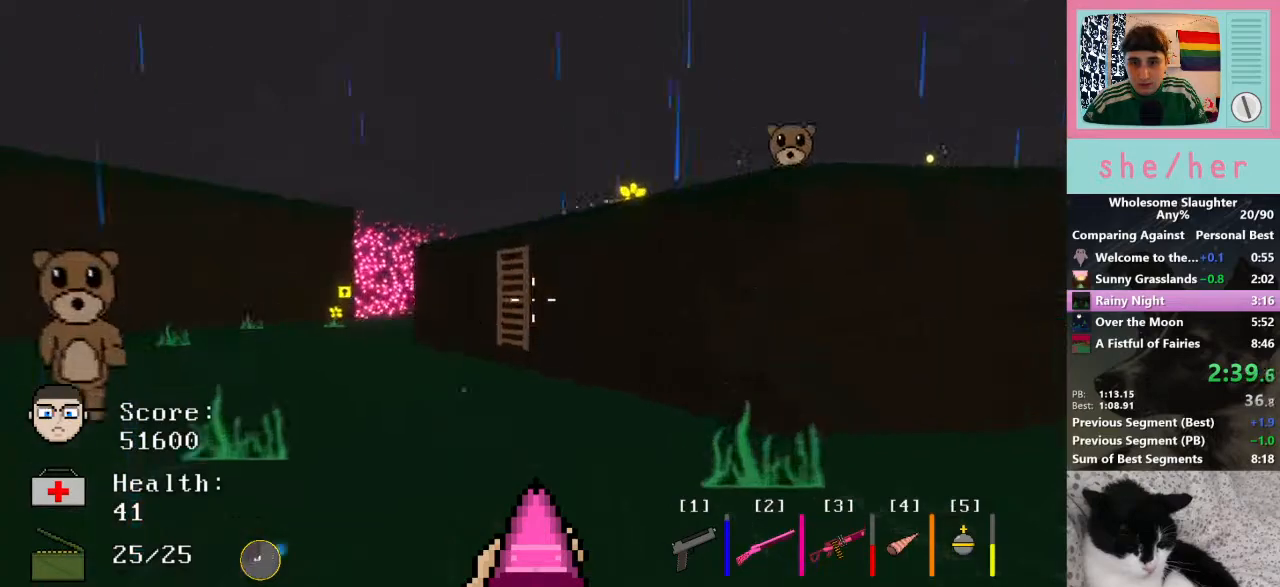
Gameplay with keyboard and mouse; each line is a JSON object with the keys and mouse buttons held at the frame after it. "events" lists presses ("down") and releases ("up") of "1", "2", "3", "4", "5", "a", "alt", "c", "caps_lock", "ctrl", "d", "e", "f", "g", "q", "r", "s", "shift", "space", "t", "tab", "v", "w", "x", "y", "mouse_left", "mouse_wheel" and "mouse_right" between this image and that frame as [ms after this image, input, new state], when the widget could be followed in between. "mouse_left", "mouse_wheel", "mouse_right" = the "left", "wheel", "right" buttons of the "mouse" list. No other keys are recorded. "wheel" means that the mouse wheel is clicked or scrolled. Not read: mouse_move.
{"keys": ["w"], "mouse": [], "events": [[267, "a", "down"], [500, "a", "up"]]}
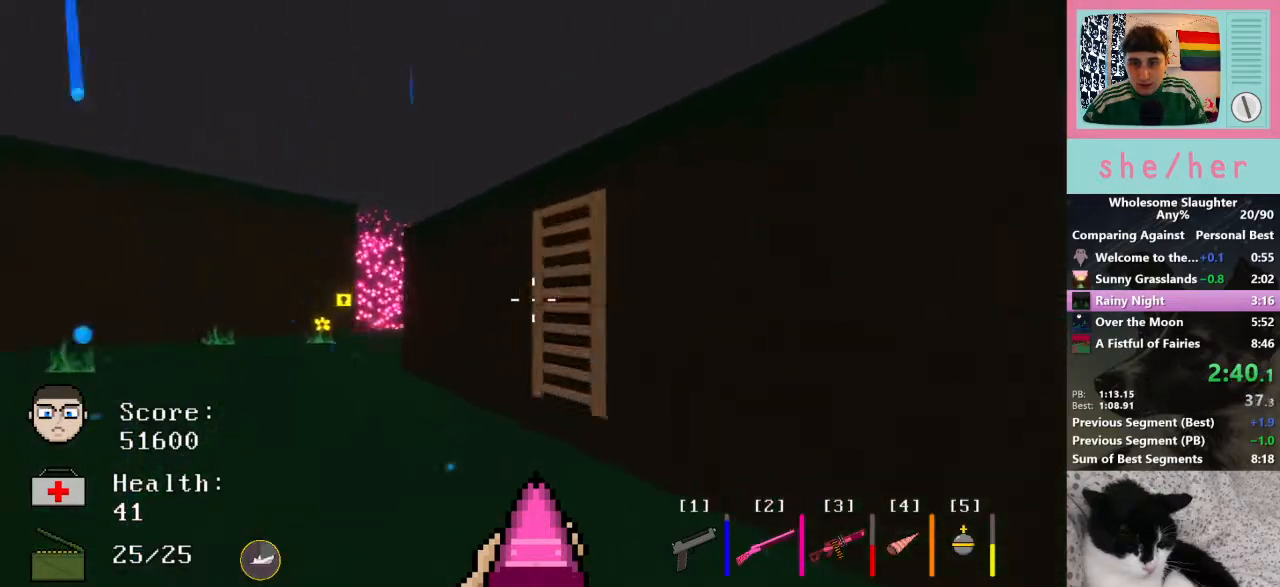
{"keys": ["d", "w"], "mouse": [], "events": [[167, "d", "down"]]}
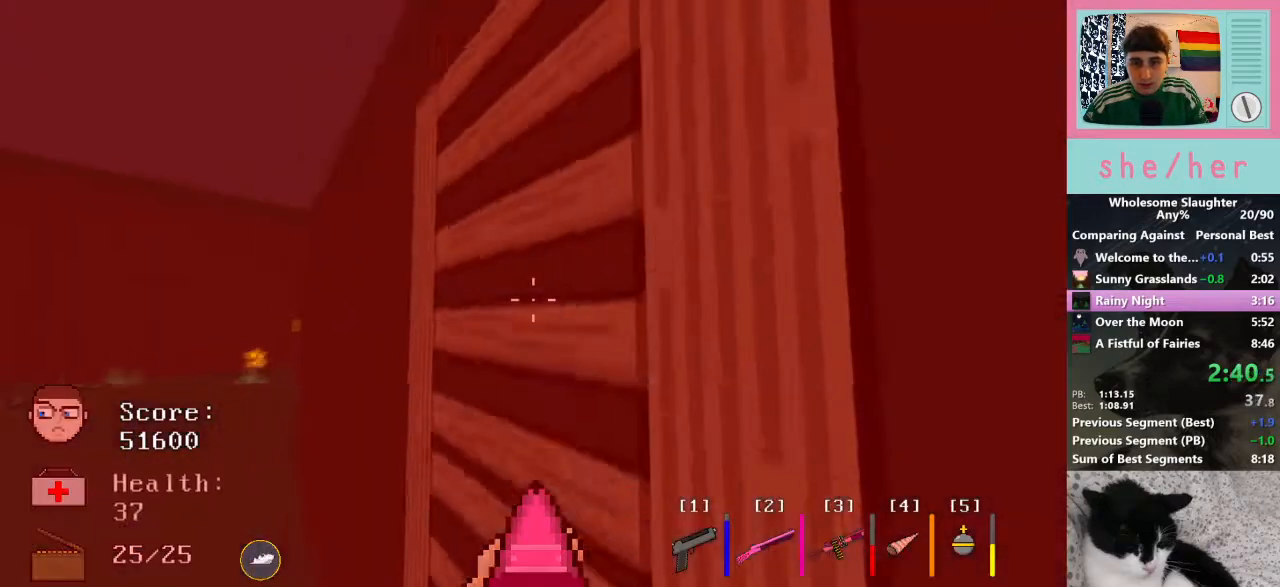
{"keys": ["d", "w"], "mouse": [], "events": []}
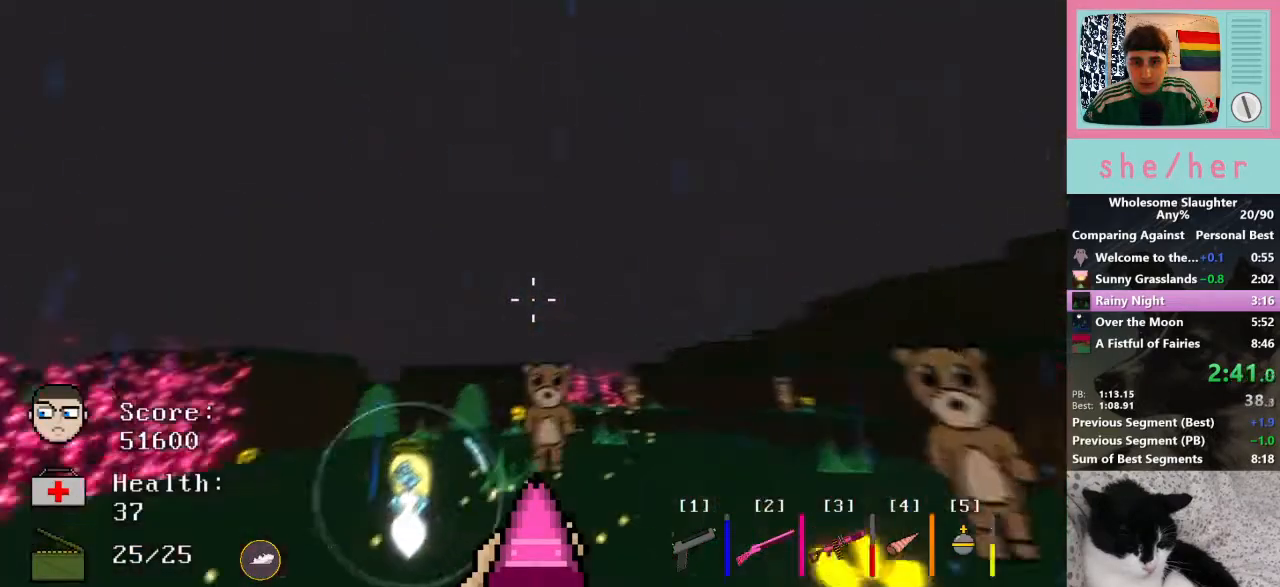
{"keys": ["space", "w"], "mouse": [], "events": [[33, "d", "up"], [467, "space", "down"]]}
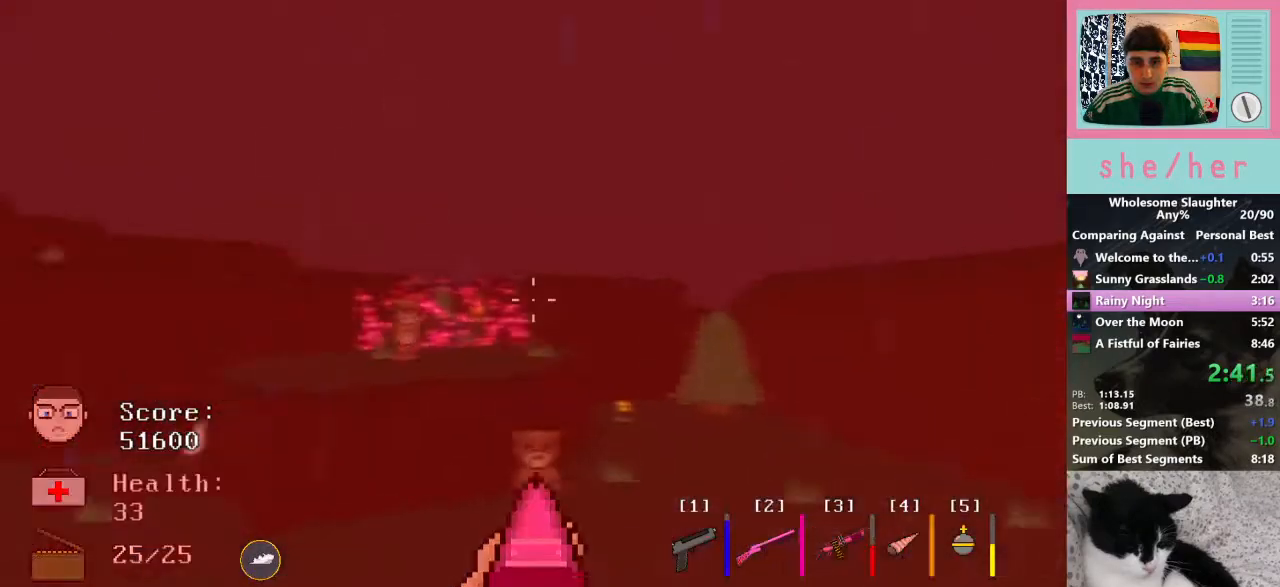
{"keys": ["shift", "w"], "mouse": [], "events": [[100, "space", "up"], [467, "shift", "down"]]}
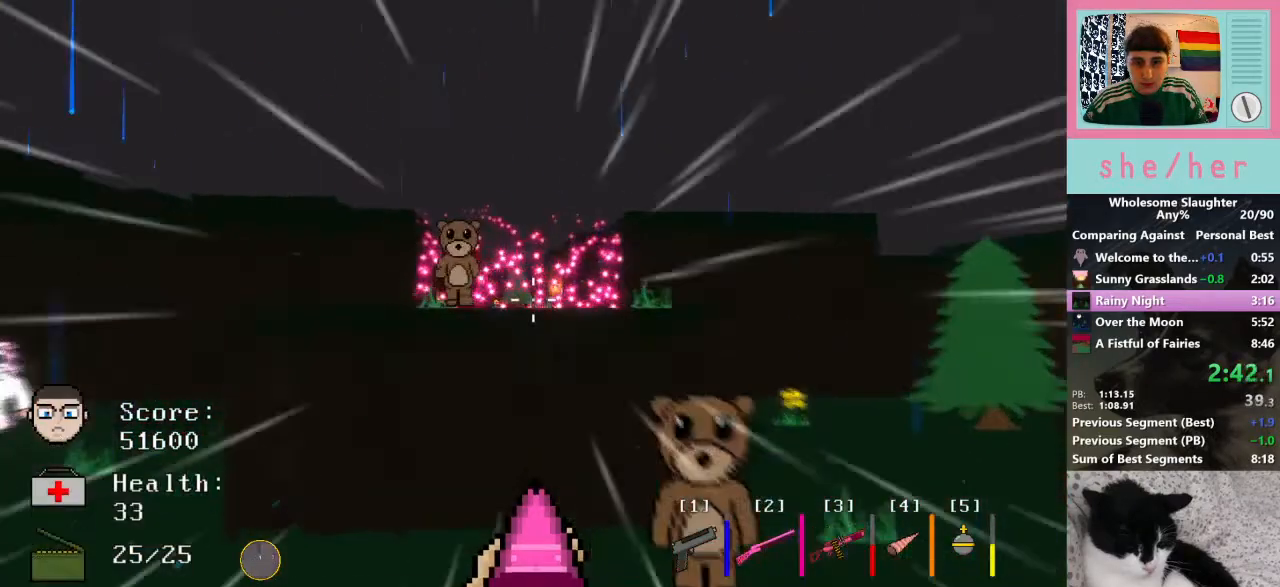
{"keys": ["a", "w"], "mouse": [], "events": [[100, "shift", "up"], [500, "a", "down"]]}
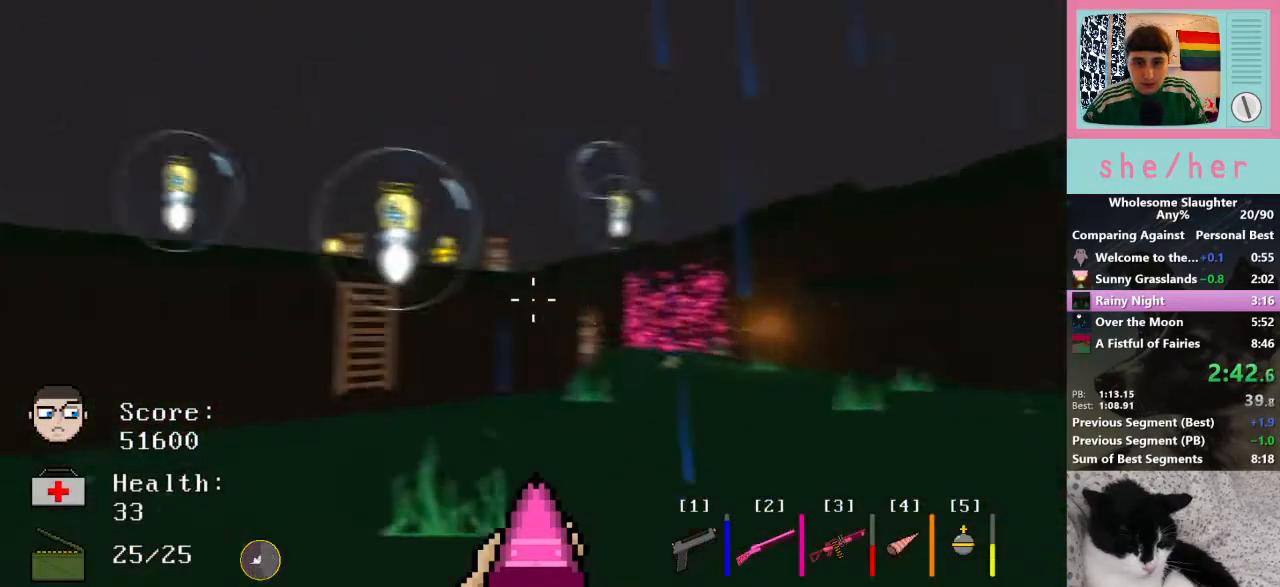
{"keys": ["w"], "mouse": [], "events": [[133, "a", "up"]]}
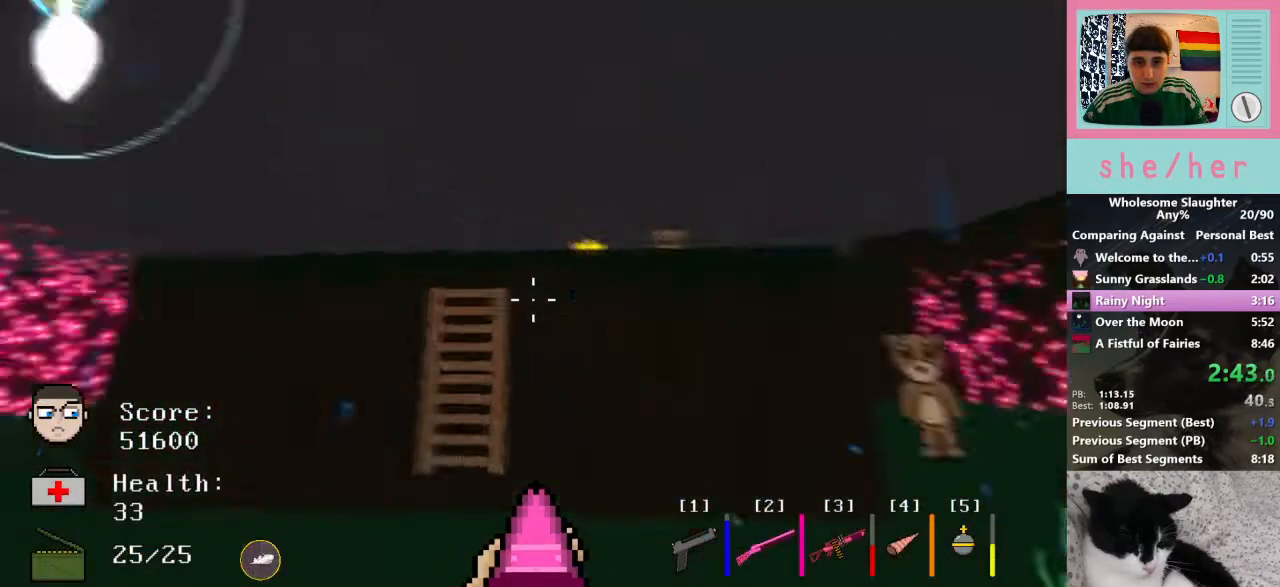
{"keys": ["w"], "mouse": [], "events": []}
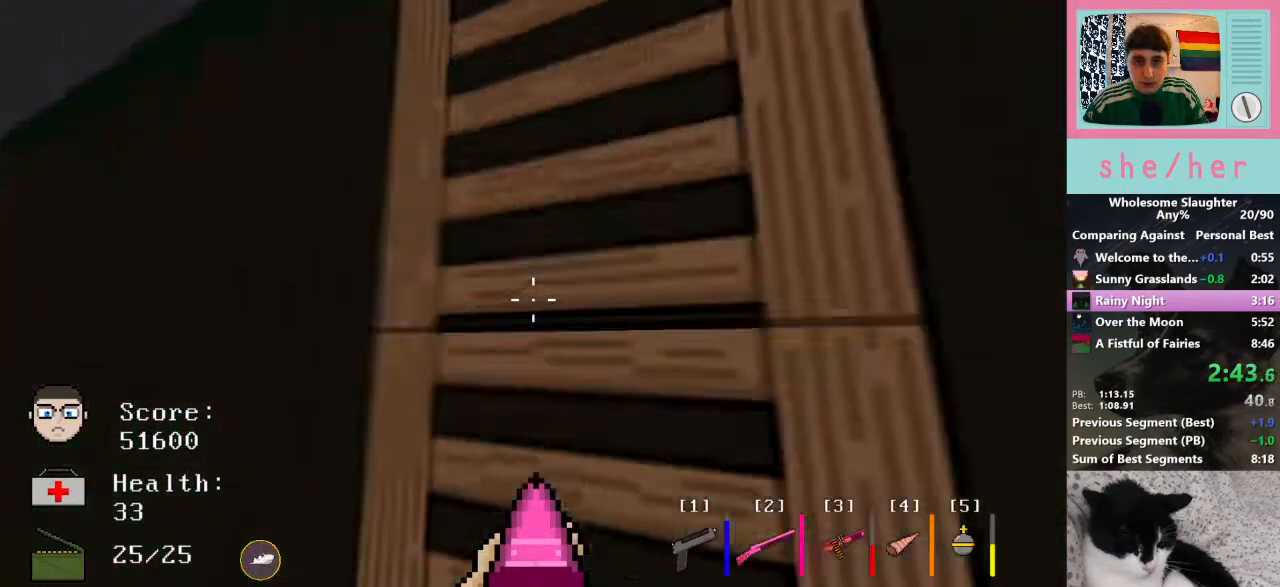
{"keys": ["d", "w"], "mouse": [], "events": [[33, "d", "down"]]}
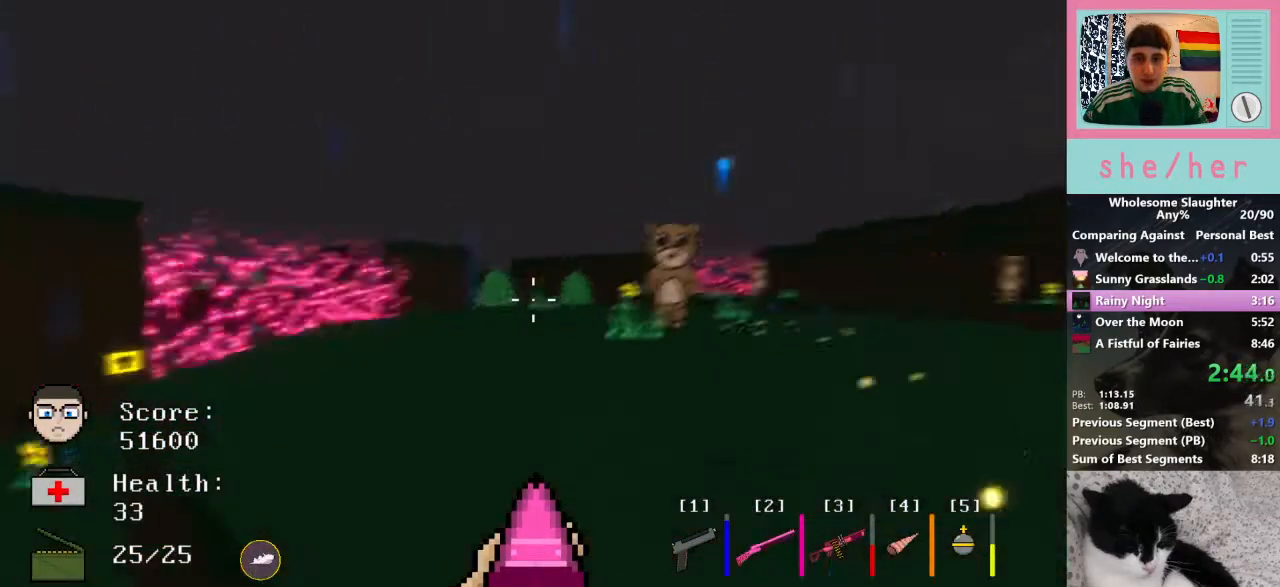
{"keys": ["w"], "mouse": [], "events": [[200, "d", "up"]]}
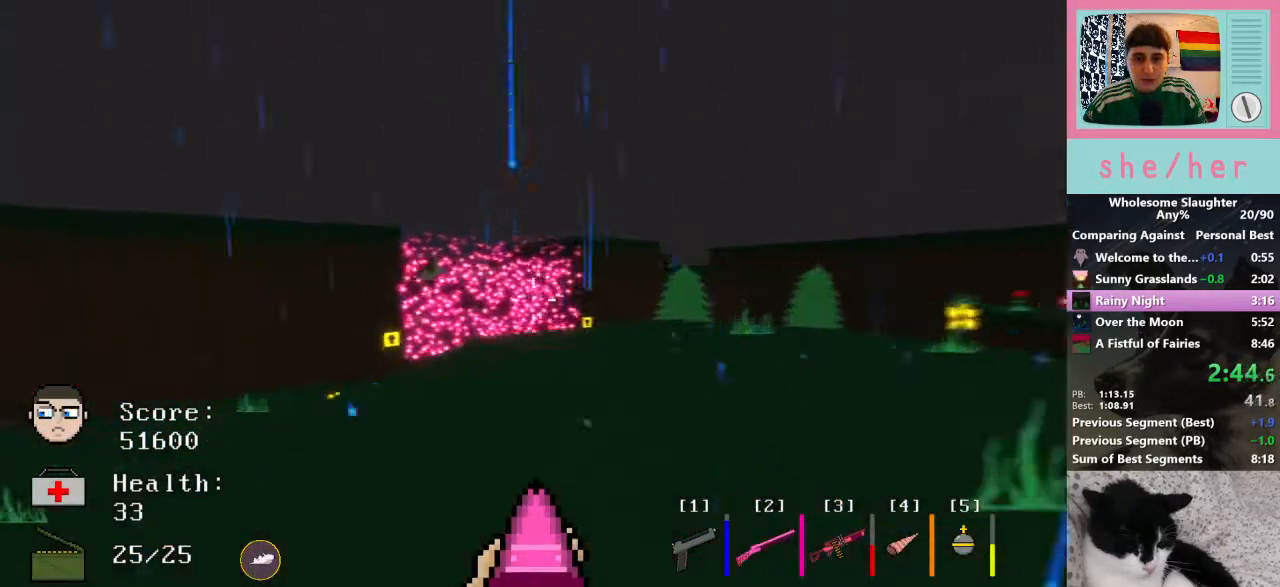
{"keys": ["w"], "mouse": [], "events": [[300, "space", "down"], [400, "space", "up"]]}
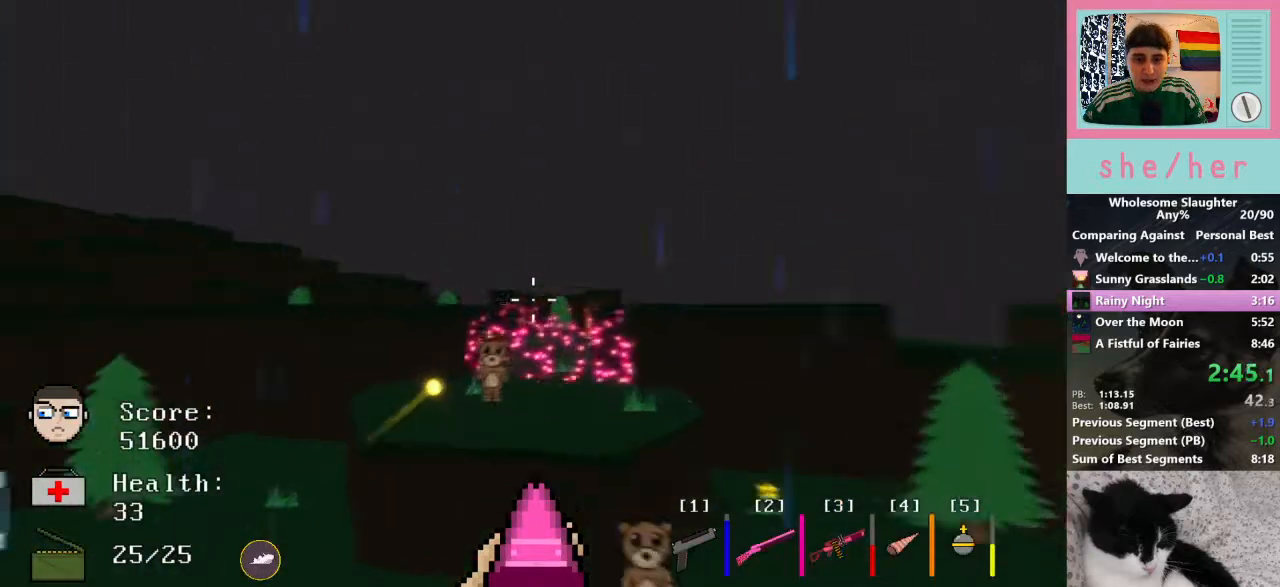
{"keys": ["a", "w"], "mouse": [], "events": [[233, "shift", "down"], [333, "shift", "up"], [467, "a", "down"]]}
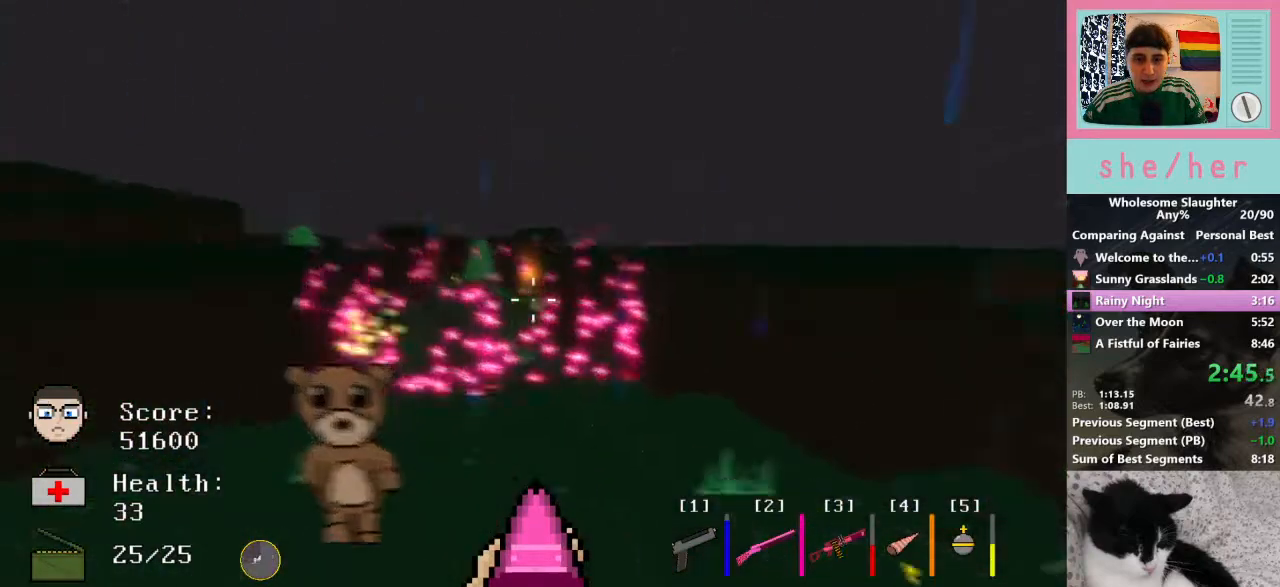
{"keys": ["d", "w"], "mouse": [], "events": [[167, "a", "up"], [500, "d", "down"]]}
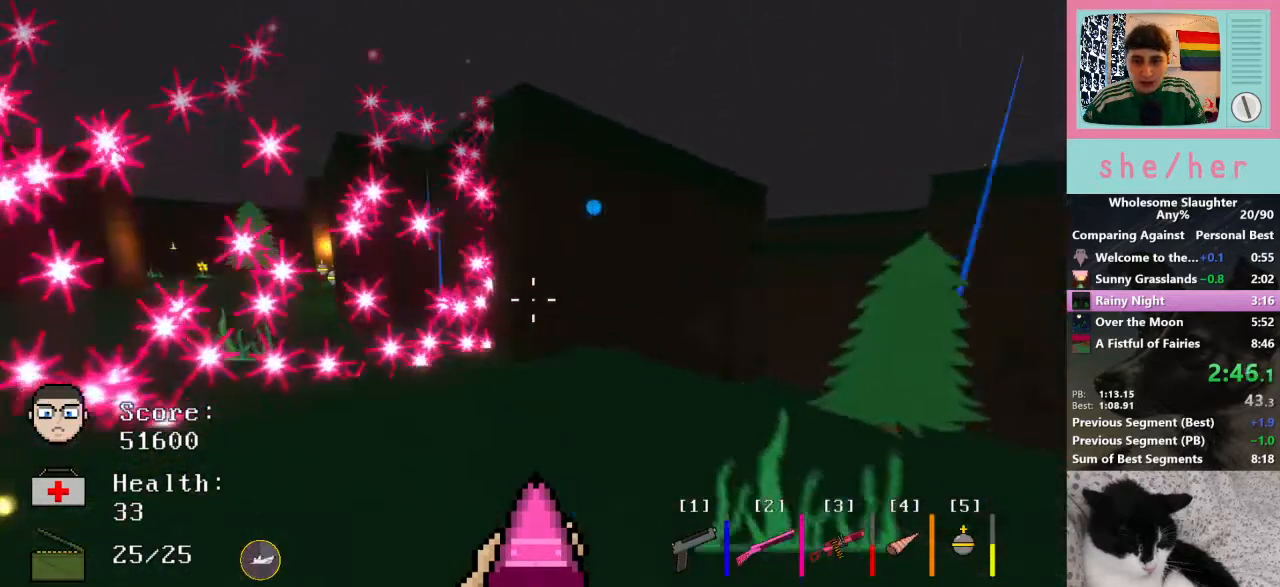
{"keys": ["d", "space", "w"], "mouse": [], "events": [[433, "space", "down"]]}
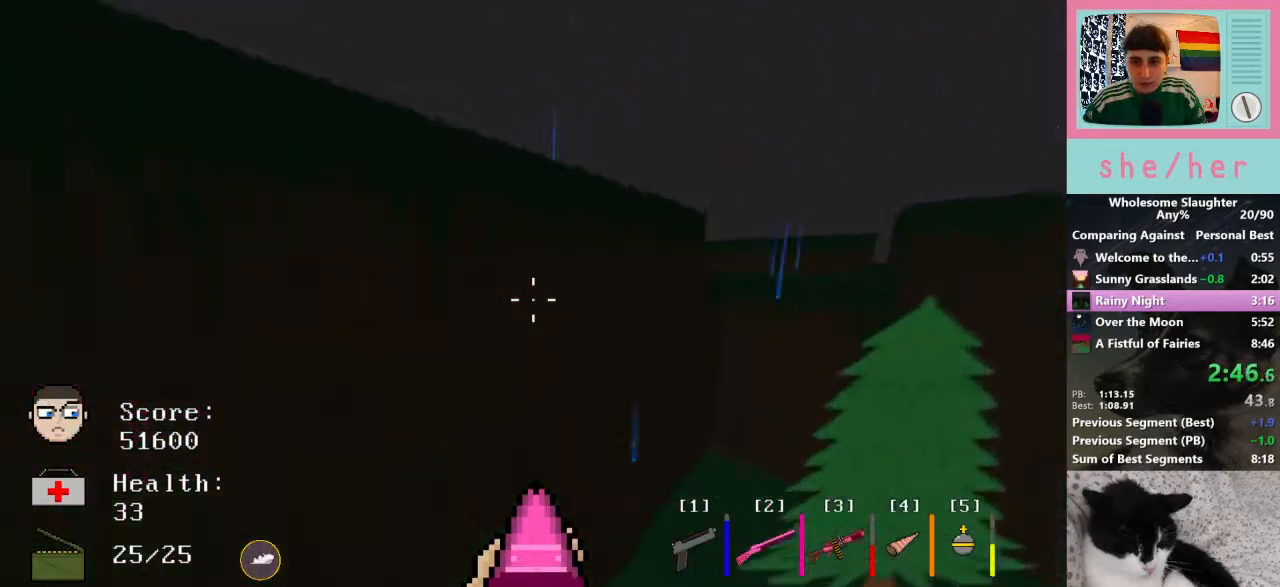
{"keys": ["d"], "mouse": [], "events": [[33, "space", "up"], [333, "shift", "down"], [433, "shift", "up"], [500, "w", "up"]]}
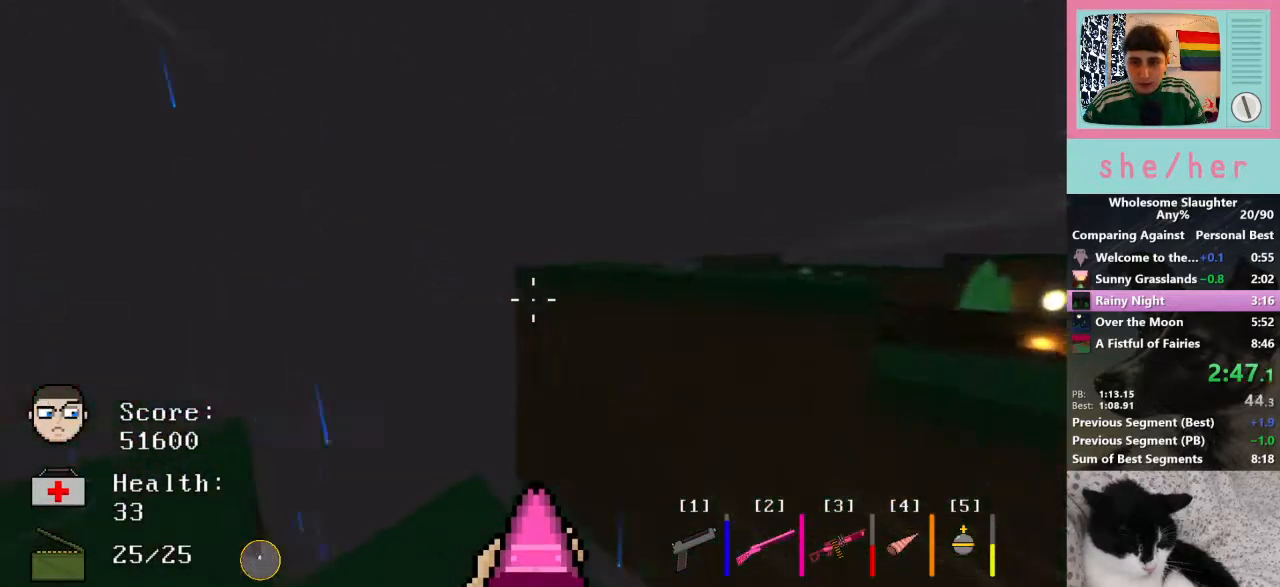
{"keys": [], "mouse": [], "events": [[33, "d", "up"], [100, "a", "down"], [200, "s", "down"], [233, "a", "up"], [267, "s", "up"]]}
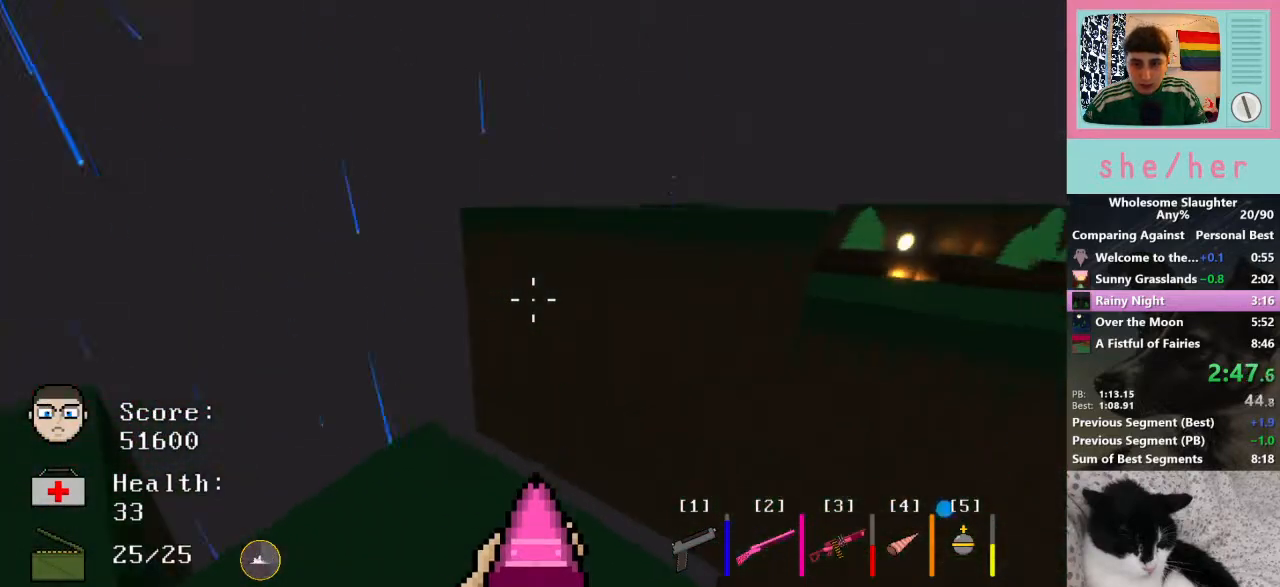
{"keys": [], "mouse": [], "events": []}
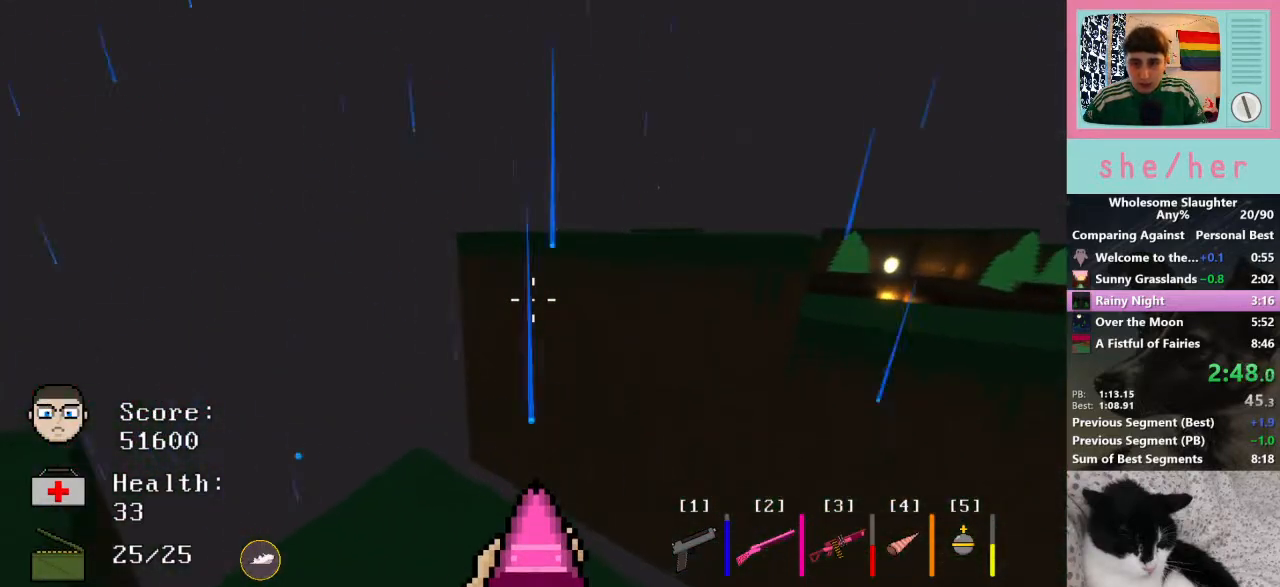
{"keys": ["d", "w"], "mouse": [], "events": [[33, "d", "down"], [133, "w", "down"], [333, "shift", "down"], [367, "a", "down"], [433, "a", "up"], [467, "shift", "up"]]}
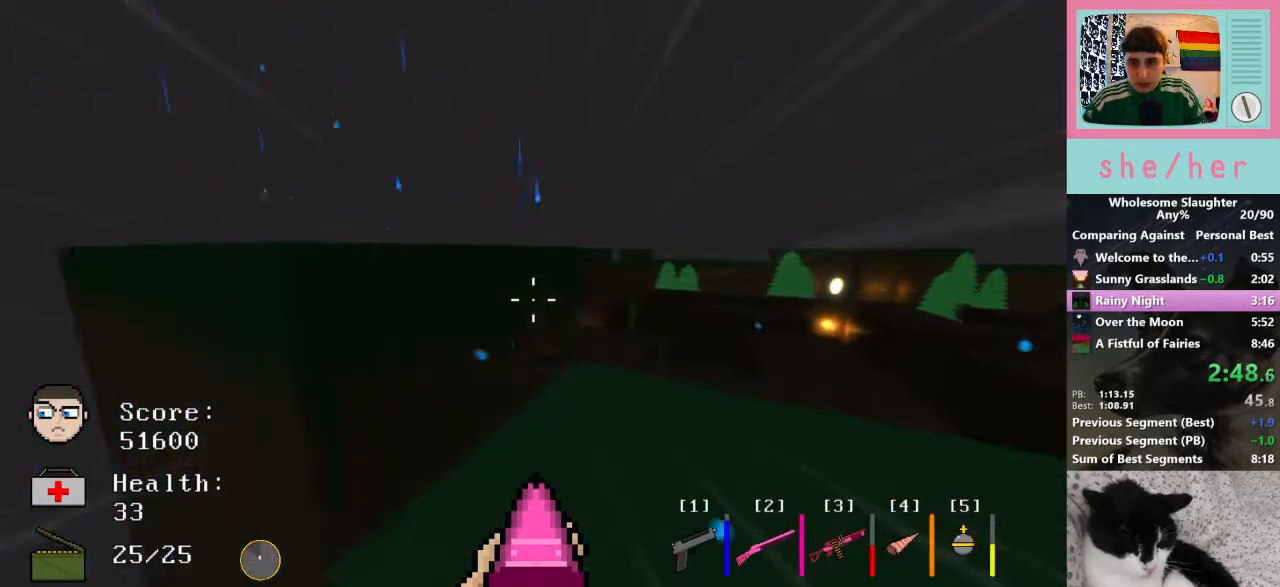
{"keys": ["d", "w"], "mouse": [], "events": [[200, "d", "up"], [367, "d", "down"]]}
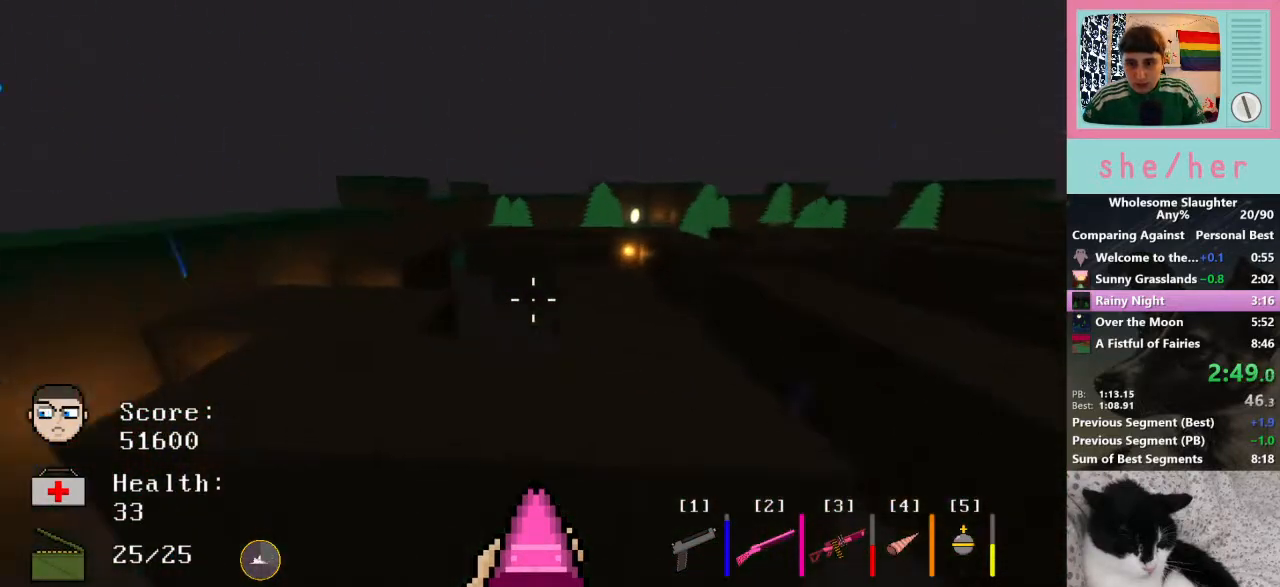
{"keys": ["d", "w"], "mouse": [], "events": []}
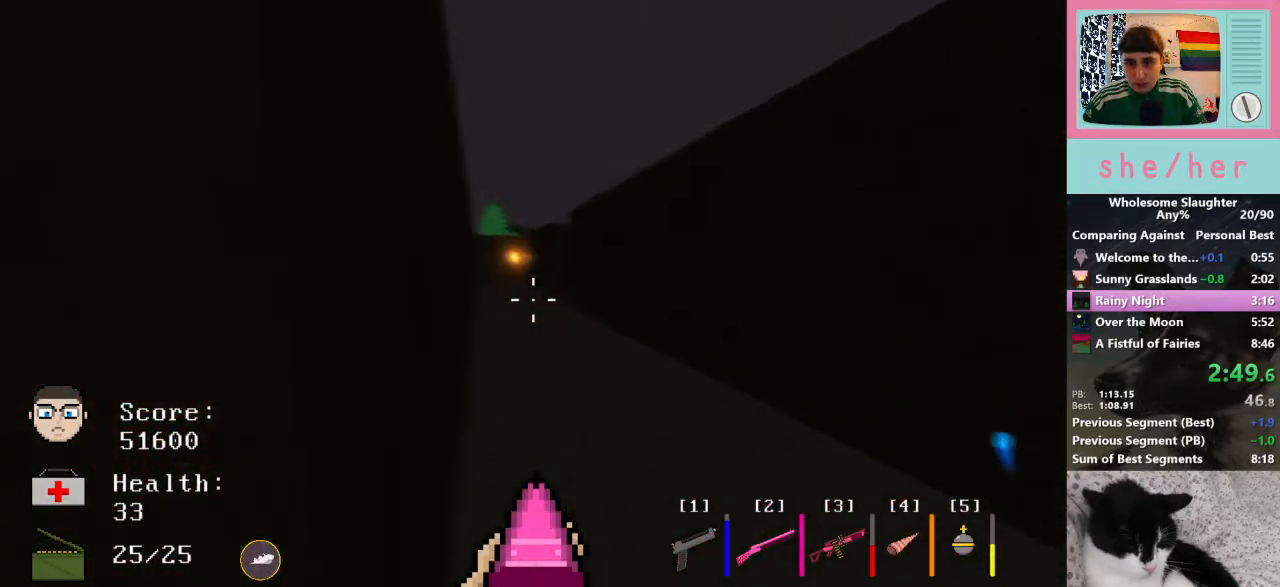
{"keys": ["w"], "mouse": [], "events": [[33, "d", "up"], [300, "shift", "down"], [467, "shift", "up"]]}
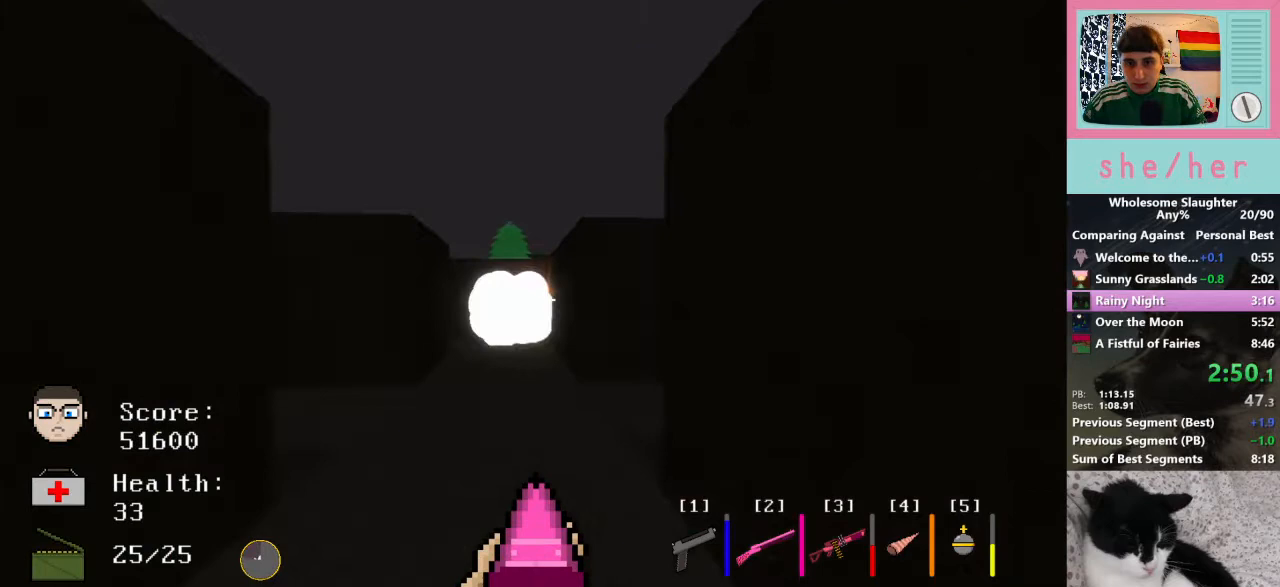
{"keys": ["w"], "mouse": [], "events": []}
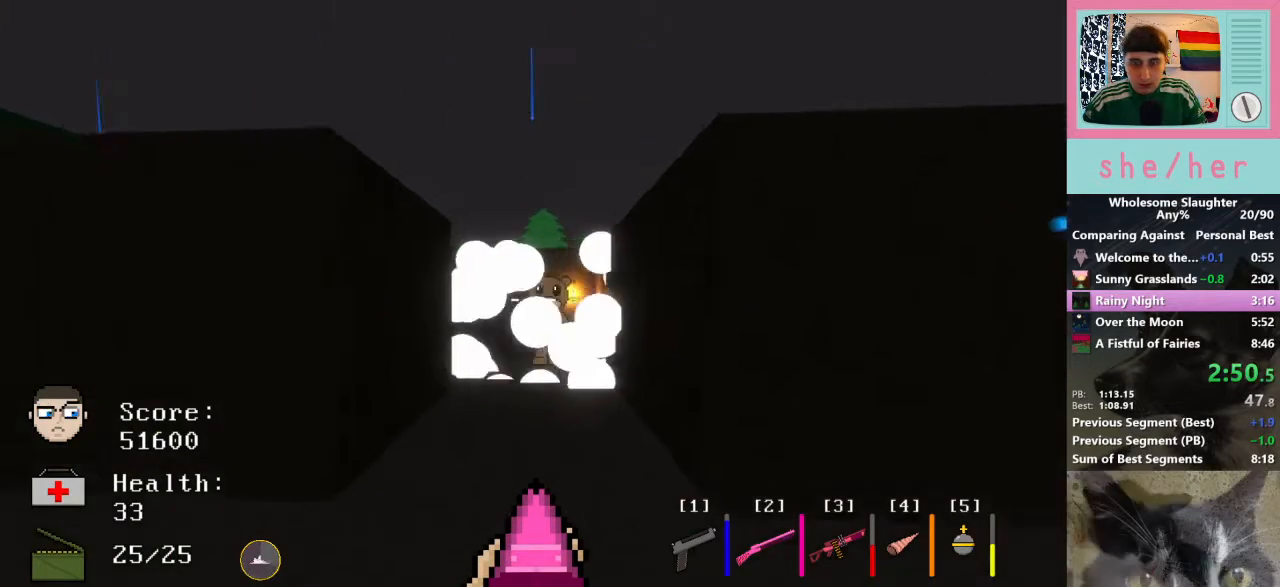
{"keys": ["w"], "mouse": [], "events": []}
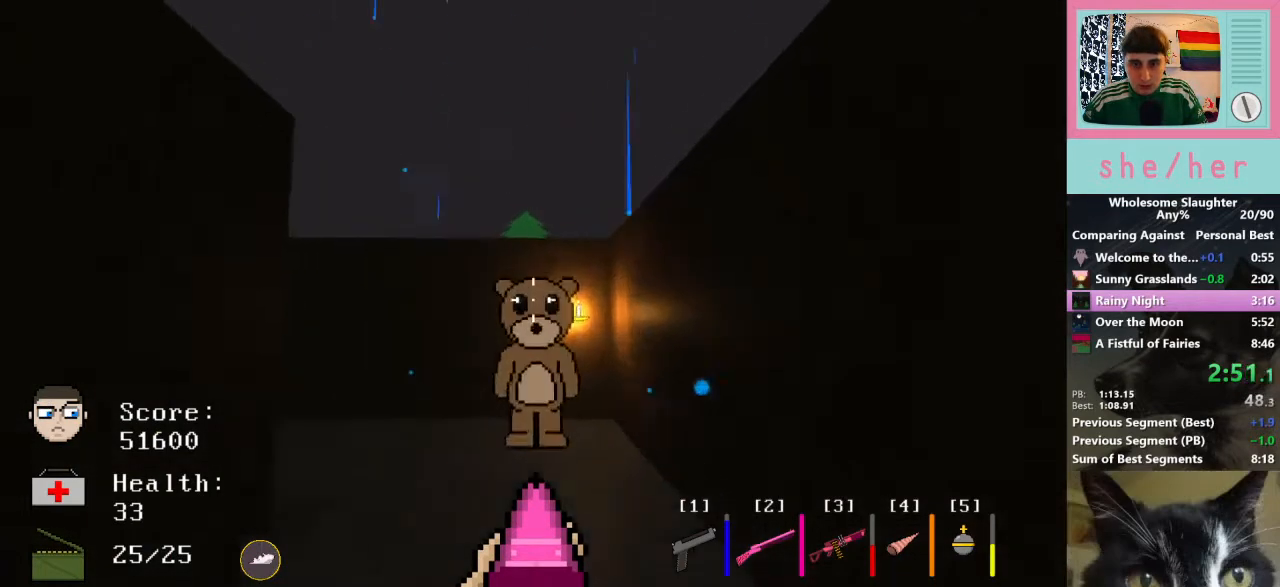
{"keys": ["a", "s"], "mouse": [], "events": [[133, "w", "up"], [167, "mouse_left", "down"], [233, "s", "down"], [333, "mouse_left", "up"], [467, "a", "down"]]}
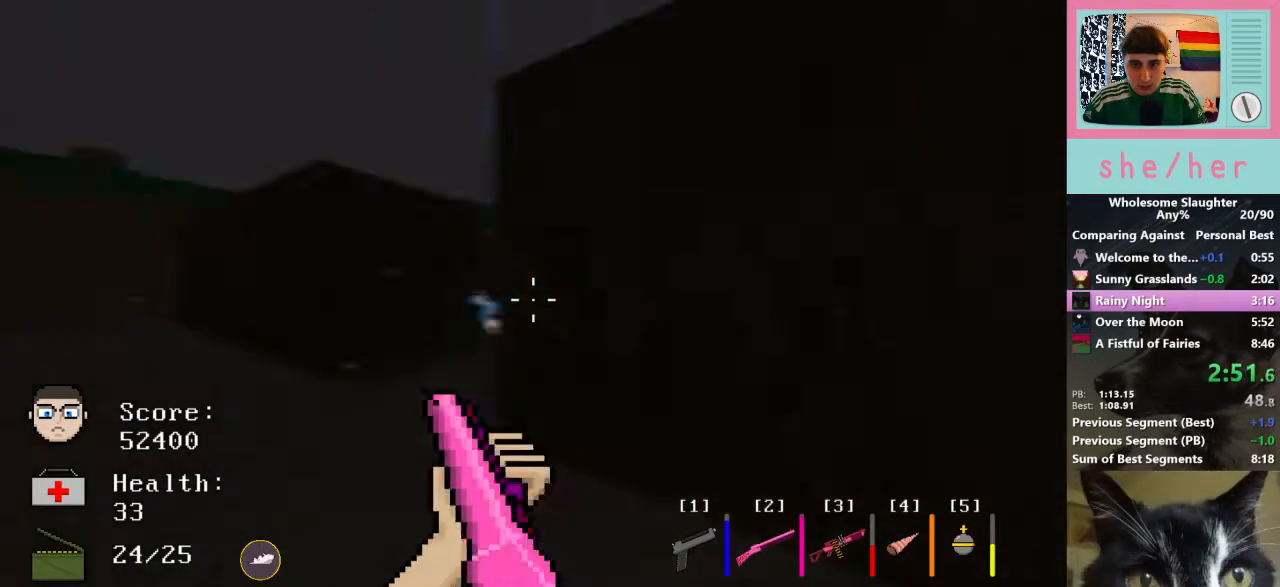
{"keys": ["shift", "w"], "mouse": [], "events": [[33, "s", "up"], [100, "w", "down"], [167, "a", "up"], [400, "shift", "down"]]}
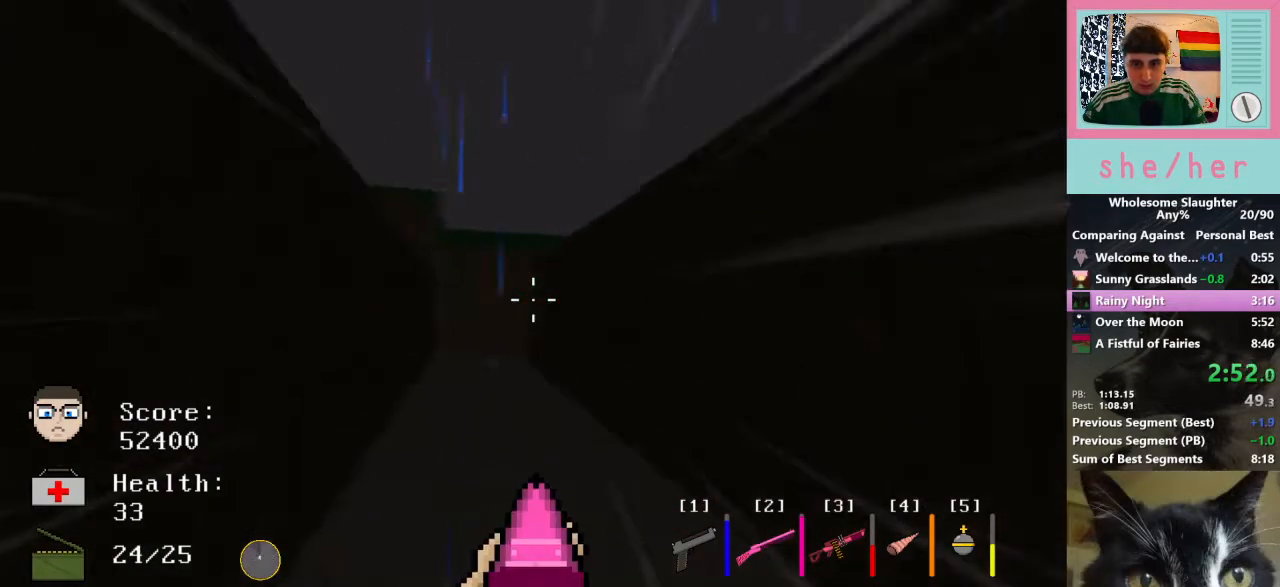
{"keys": ["a", "w"], "mouse": [], "events": [[33, "shift", "up"], [300, "a", "down"]]}
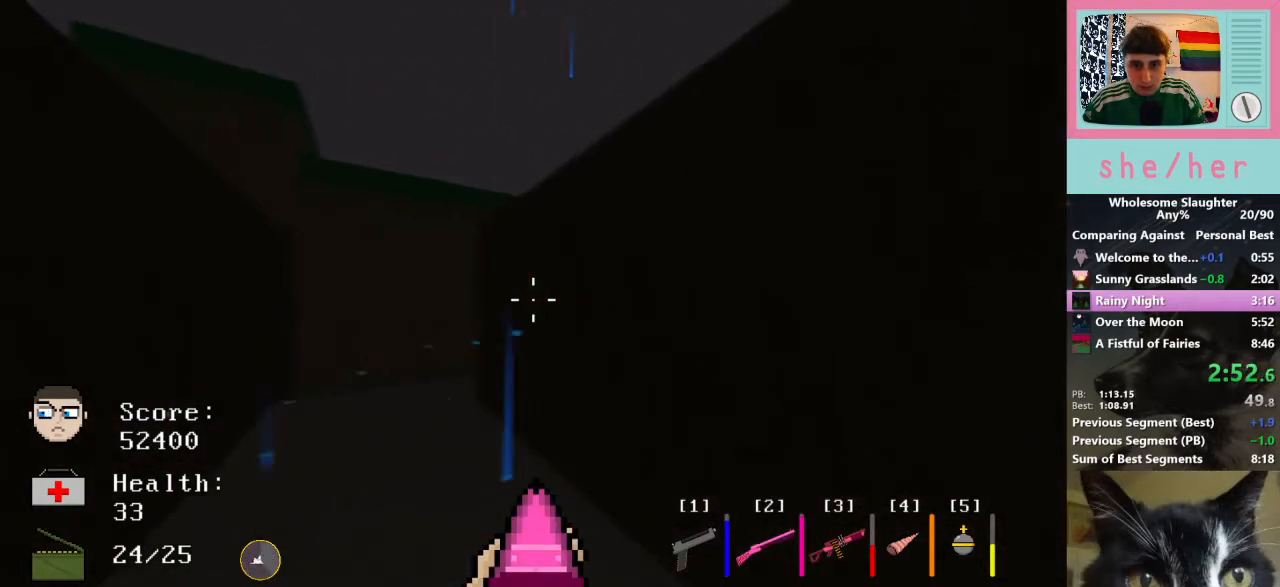
{"keys": ["a", "w"], "mouse": [], "events": []}
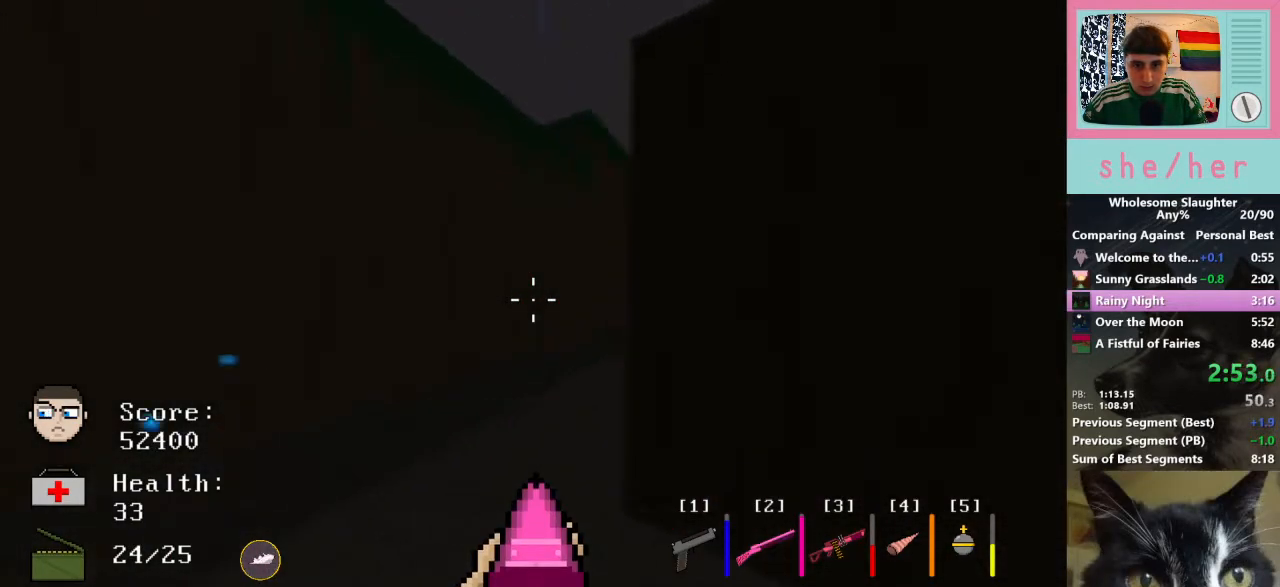
{"keys": ["w"], "mouse": [], "events": [[100, "a", "up"]]}
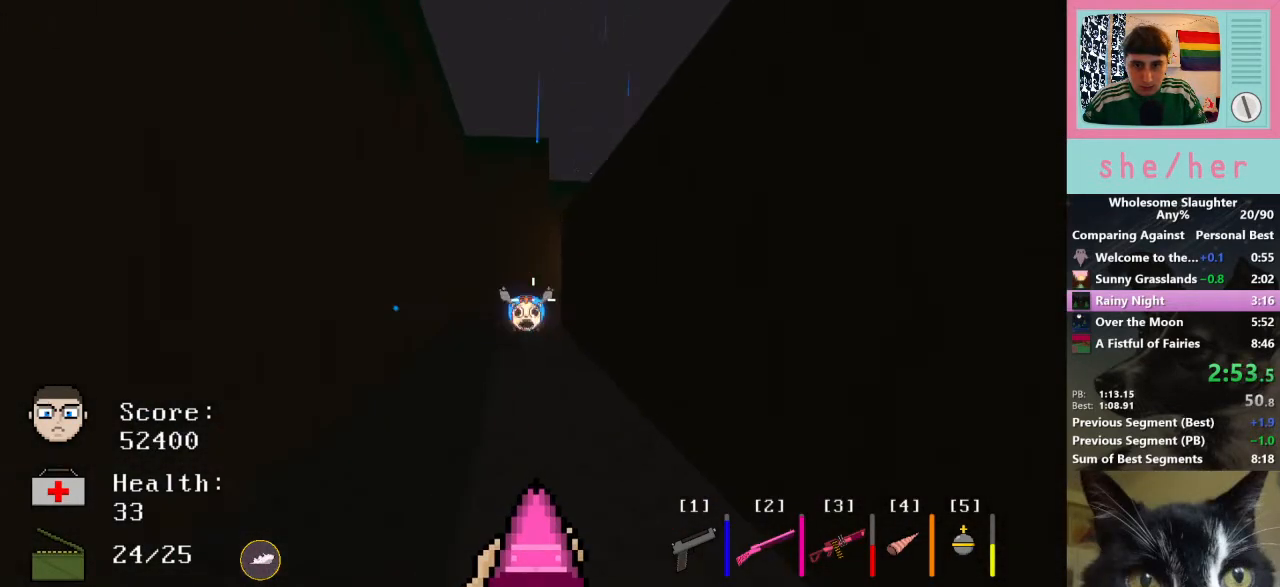
{"keys": ["d", "w"], "mouse": [], "events": [[167, "a", "down"], [300, "a", "up"], [500, "d", "down"]]}
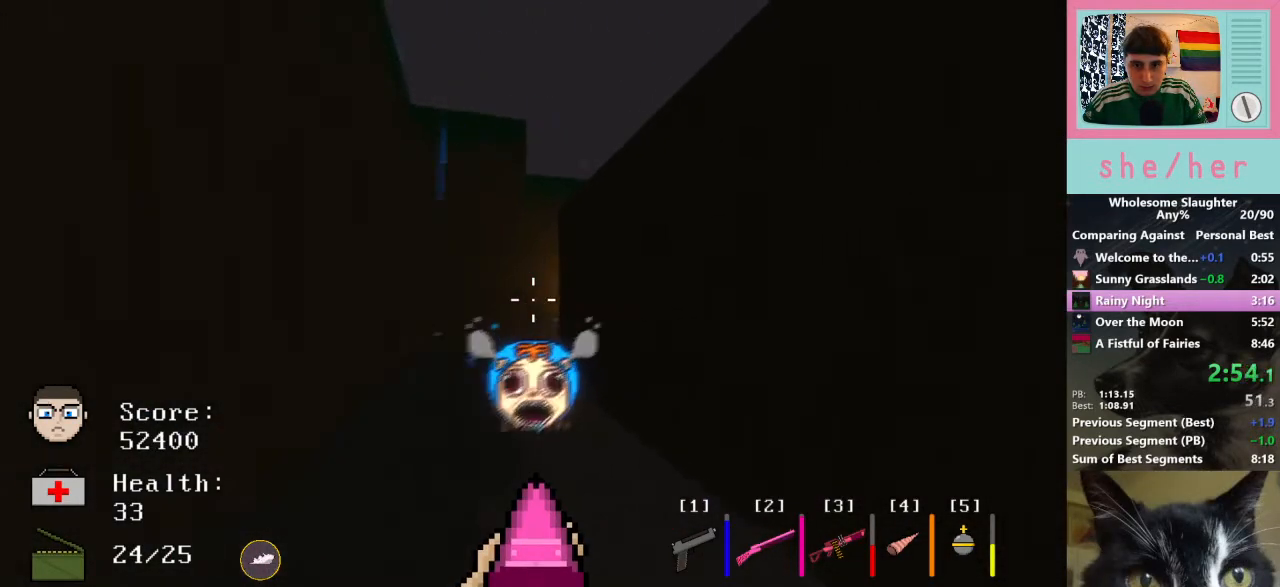
{"keys": ["d", "shift", "w"], "mouse": [], "events": [[500, "shift", "down"]]}
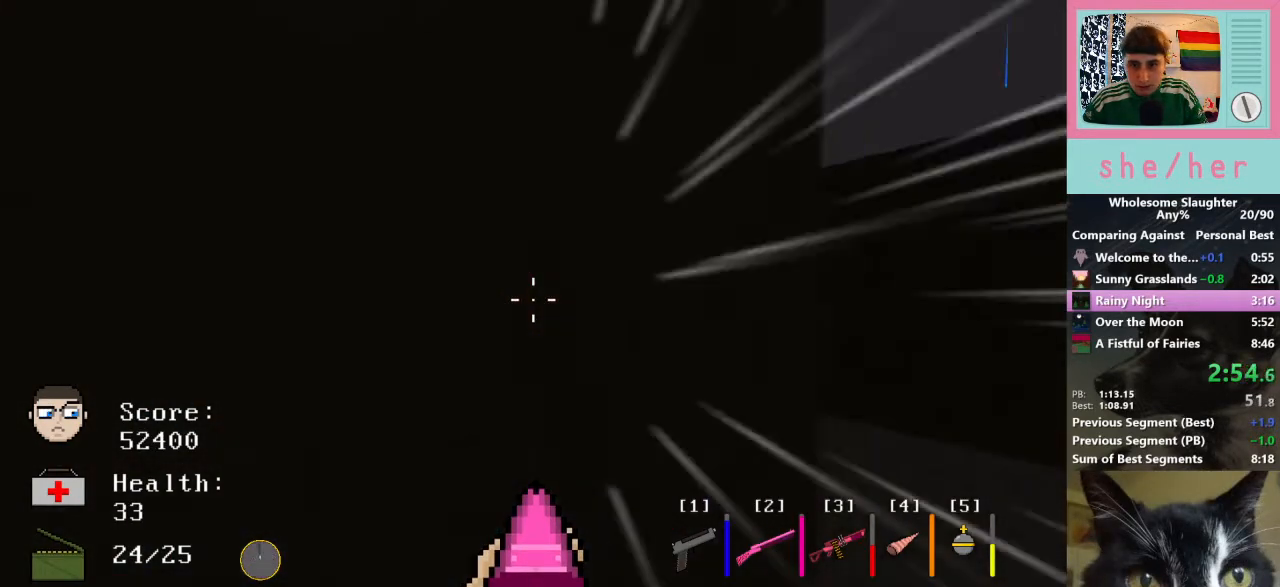
{"keys": ["d", "w"], "mouse": [], "events": [[67, "shift", "up"]]}